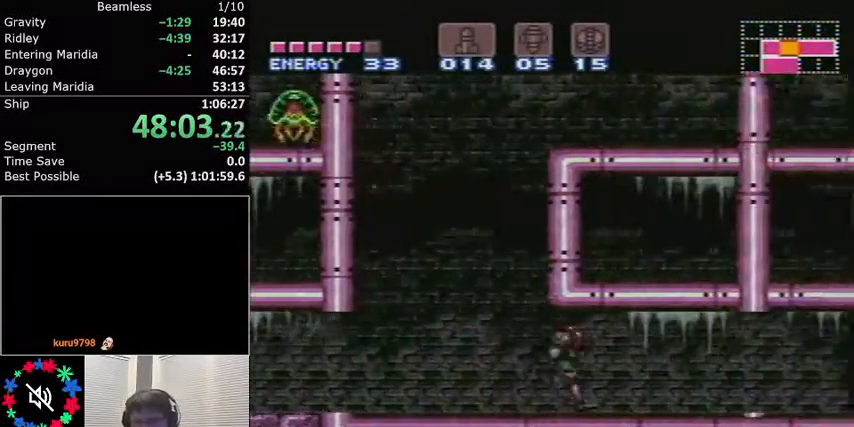
Gameplay with a controller (Nintendo layout); each line is a JSON object with the inputs held at the frame after it. "events" lists button and stick changes between this image and that frame as [ms after this image, input, new state], when the widget could be followed in between. Not read: L3 R3.
{"buttons": ["L1", "DPAD_RIGHT"], "events": []}
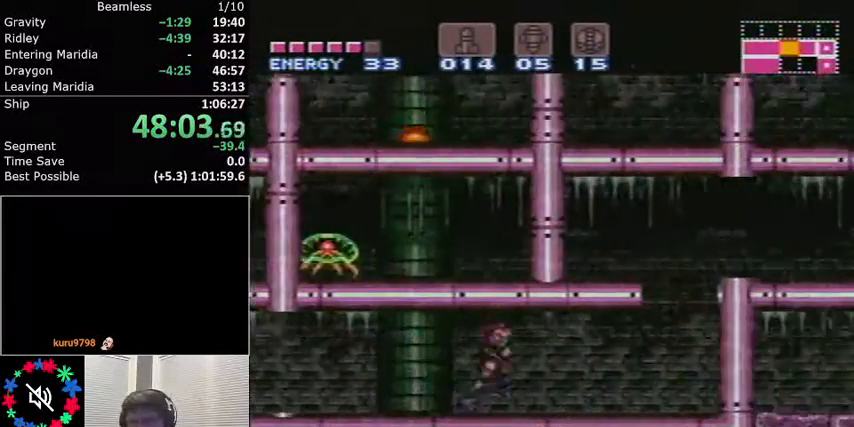
{"buttons": ["L1", "DPAD_LEFT"], "events": [[100, "DPAD_RIGHT", "up"], [133, "L1", "up"], [166, "DPAD_LEFT", "down"], [467, "L1", "down"]]}
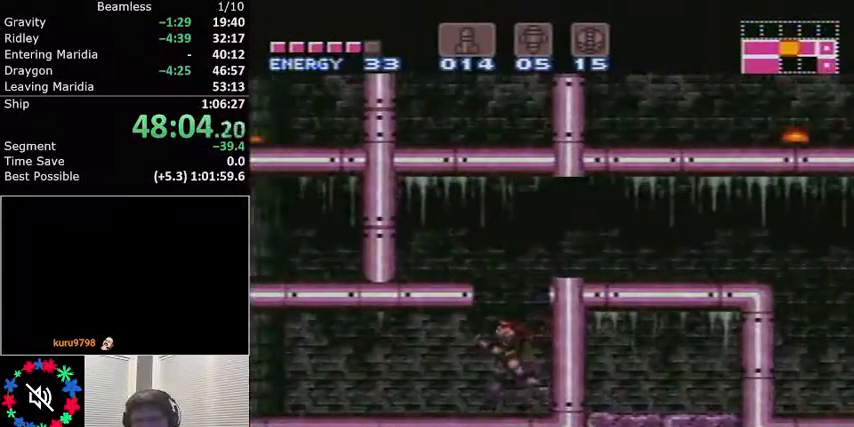
{"buttons": ["L1", "DPAD_LEFT"], "events": []}
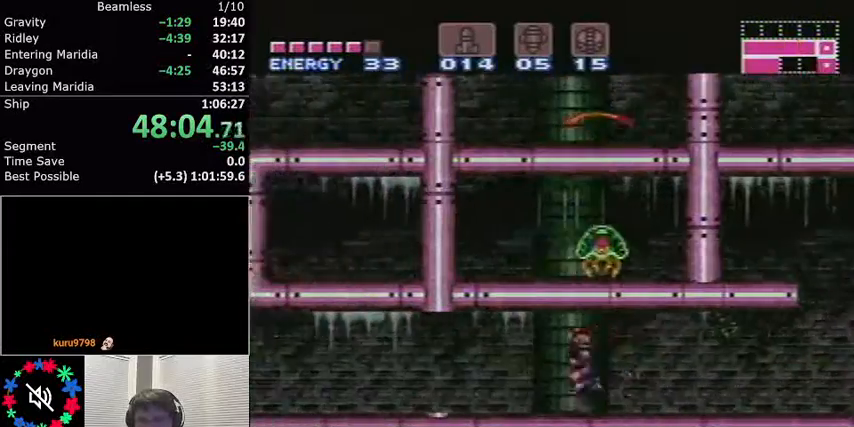
{"buttons": ["L1", "DPAD_LEFT"], "events": []}
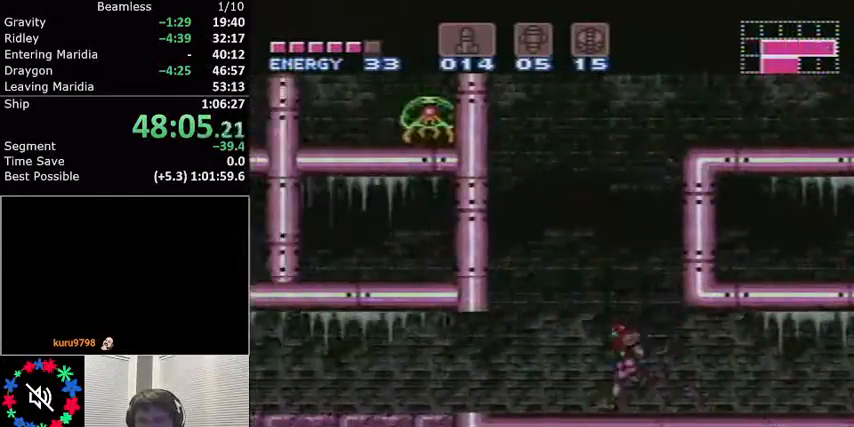
{"buttons": ["L1", "DPAD_LEFT"], "events": []}
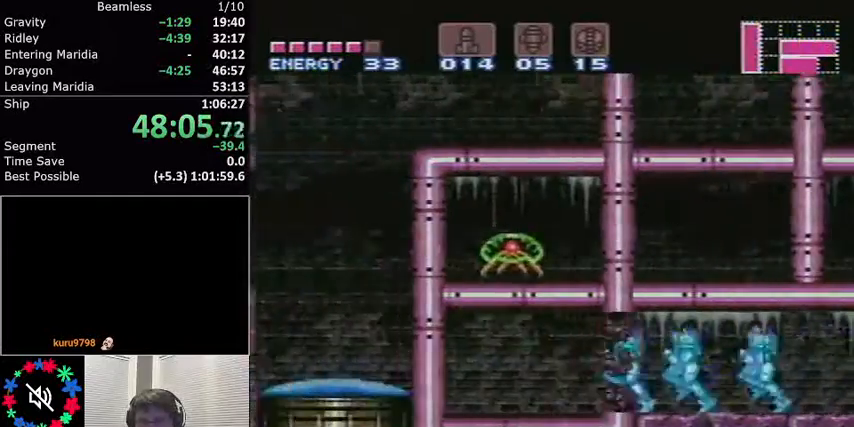
{"buttons": ["L1", "DPAD_UP"], "events": [[100, "DPAD_LEFT", "up"], [100, "DPAD_UP", "down"], [266, "X", "down"], [400, "X", "up"]]}
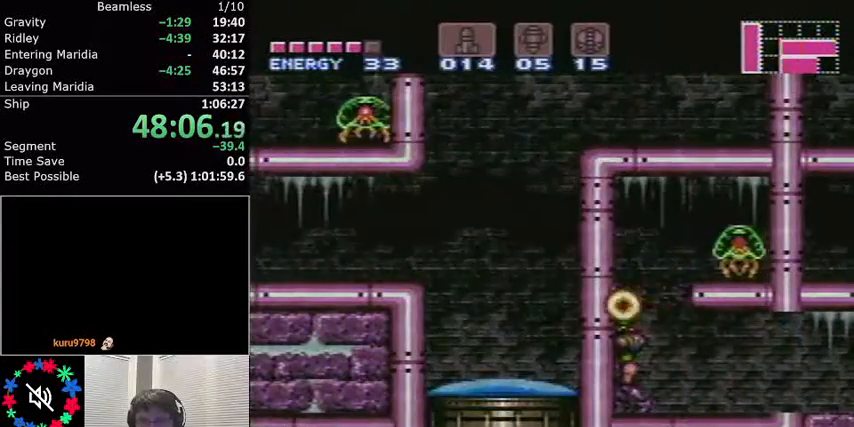
{"buttons": ["L1", "DPAD_LEFT"], "events": [[33, "X", "down"], [134, "A", "down"], [167, "DPAD_UP", "up"], [300, "DPAD_LEFT", "down"], [434, "A", "up"], [434, "X", "up"]]}
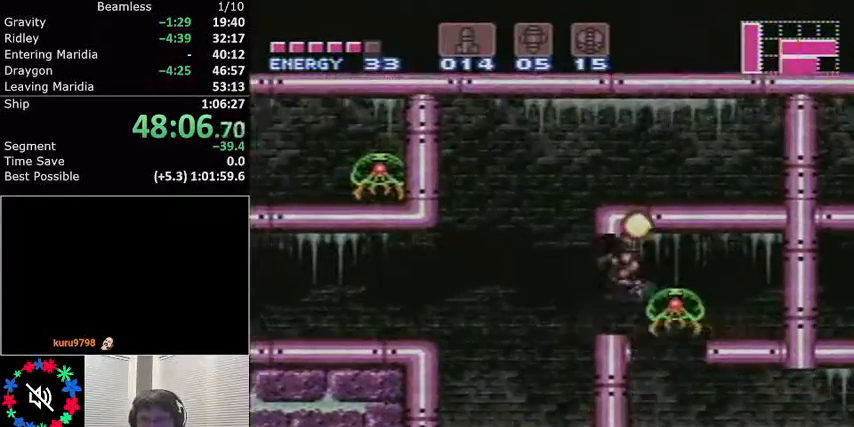
{"buttons": ["L1"], "events": [[433, "DPAD_LEFT", "up"]]}
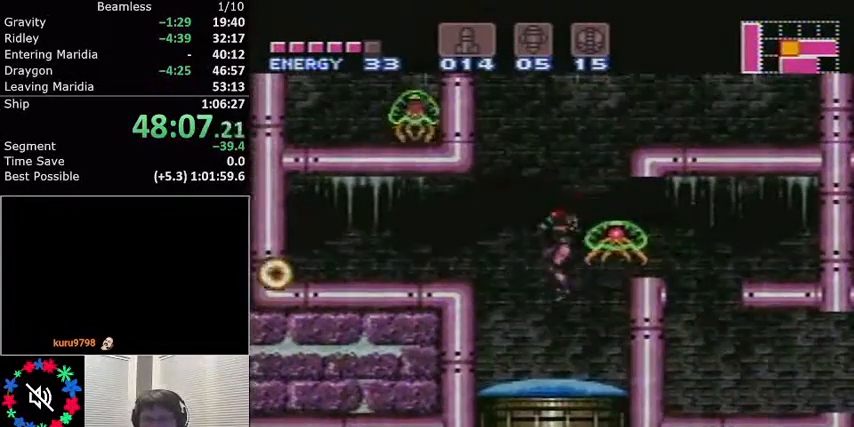
{"buttons": ["X", "L1"], "events": [[33, "DPAD_DOWN", "down"], [33, "X", "down"], [167, "DPAD_DOWN", "up"], [167, "X", "up"], [501, "X", "down"]]}
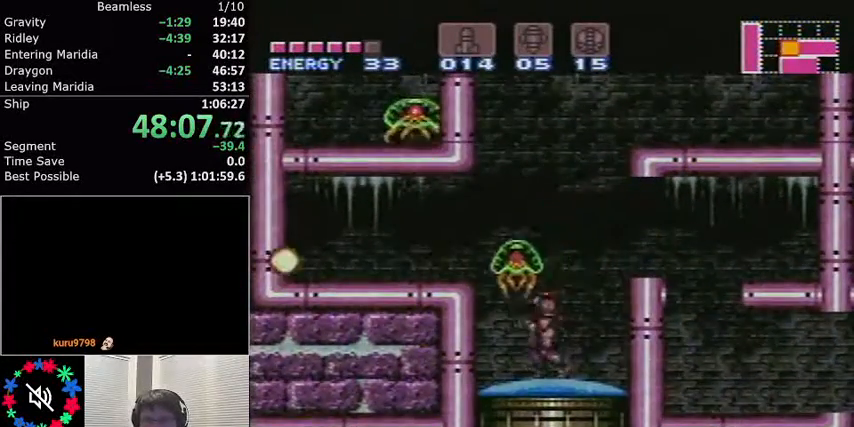
{"buttons": ["L1"], "events": [[33, "X", "up"], [66, "A", "down"], [200, "A", "up"], [200, "DPAD_DOWN", "down"], [266, "X", "down"], [333, "X", "up"], [500, "DPAD_DOWN", "up"]]}
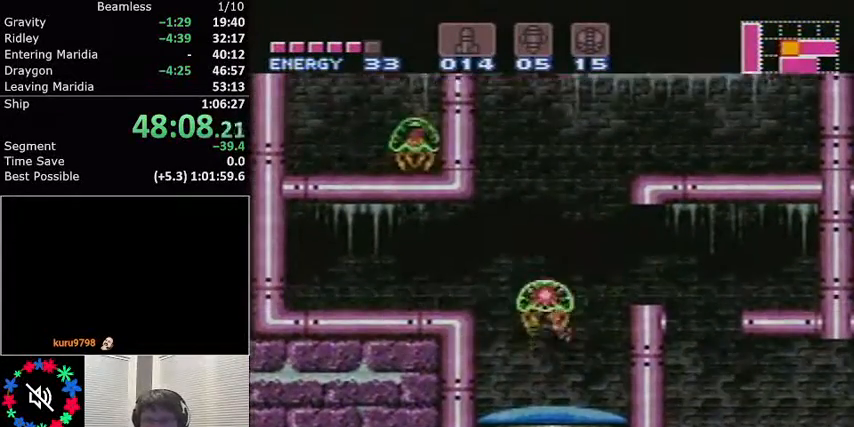
{"buttons": ["L1"], "events": [[33, "DPAD_LEFT", "down"], [100, "DPAD_LEFT", "up"], [134, "DPAD_DOWN", "down"], [134, "X", "down"], [267, "X", "up"], [334, "DPAD_DOWN", "up"]]}
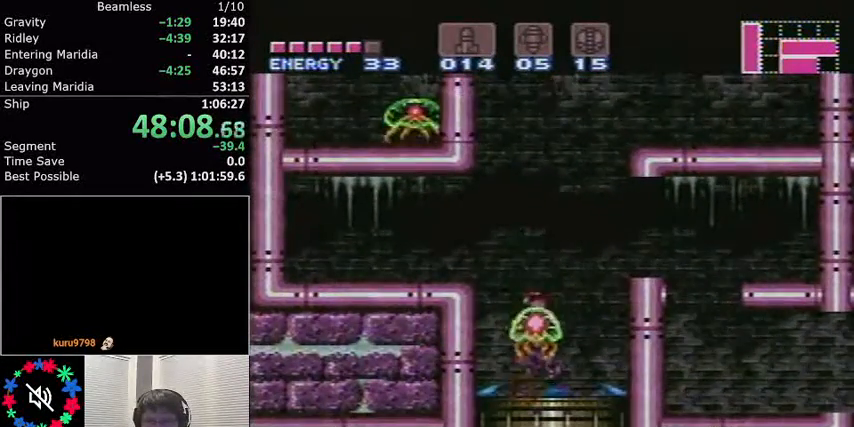
{"buttons": ["L1", "DPAD_LEFT"], "events": [[67, "DPAD_LEFT", "down"]]}
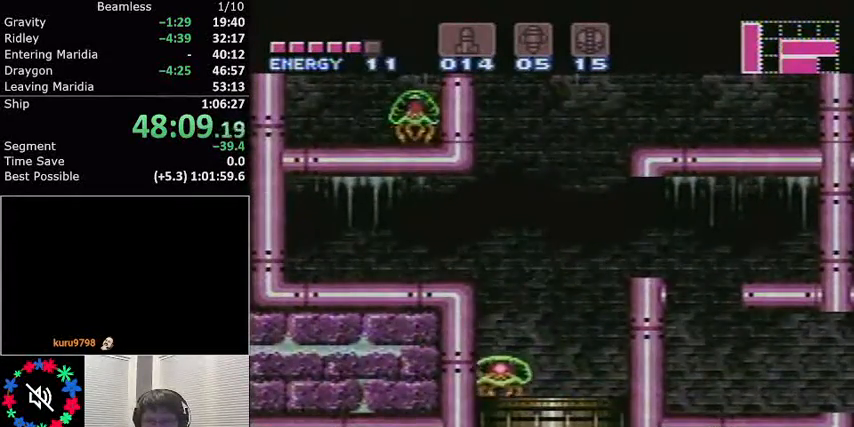
{"buttons": ["L1", "DPAD_LEFT"], "events": []}
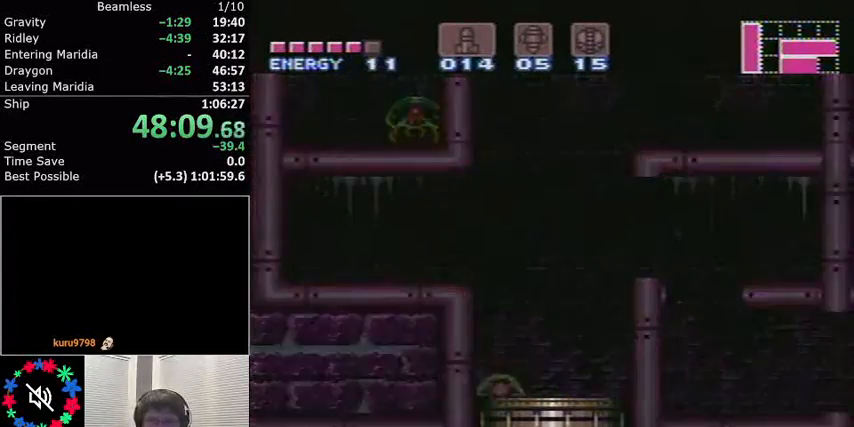
{"buttons": ["L1", "DPAD_LEFT"], "events": []}
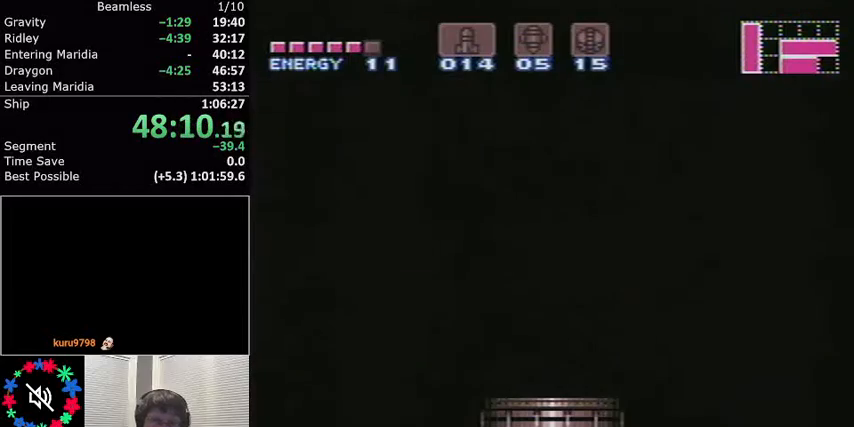
{"buttons": ["L1", "DPAD_LEFT"], "events": []}
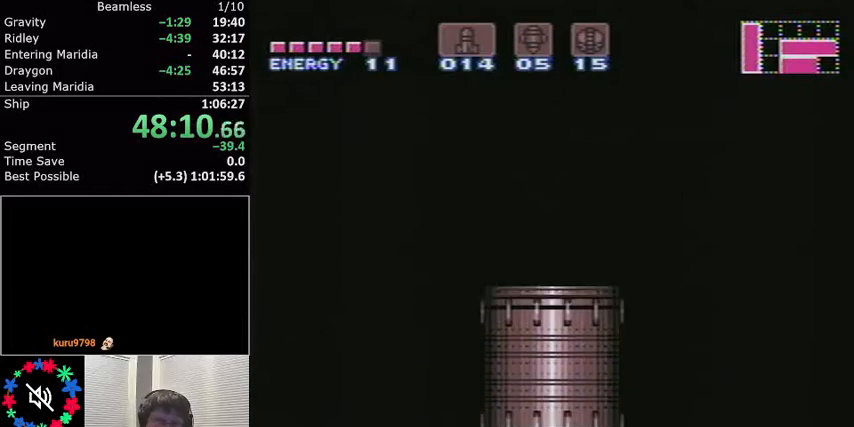
{"buttons": ["L1", "DPAD_LEFT"], "events": []}
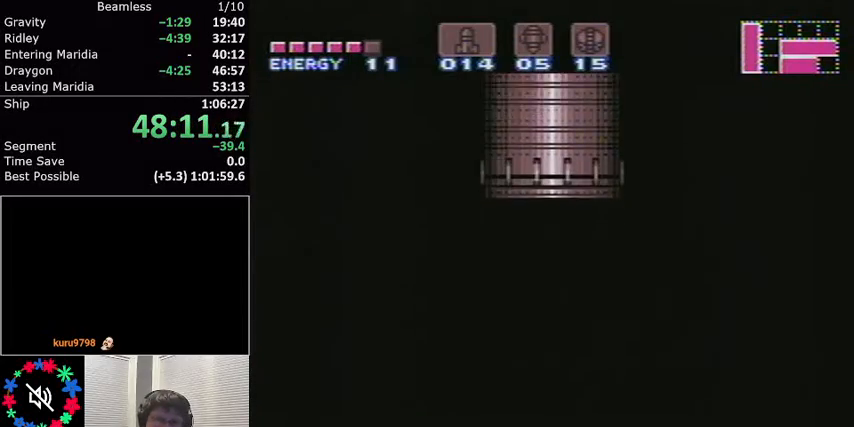
{"buttons": ["L1", "DPAD_LEFT"], "events": []}
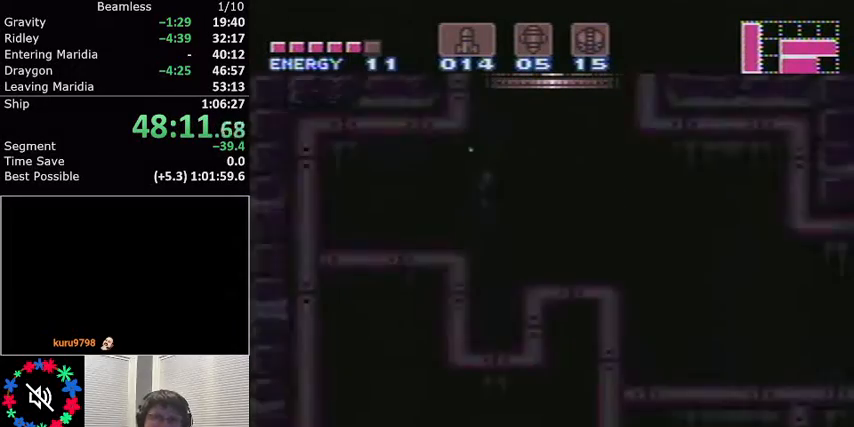
{"buttons": ["L1", "DPAD_LEFT"], "events": []}
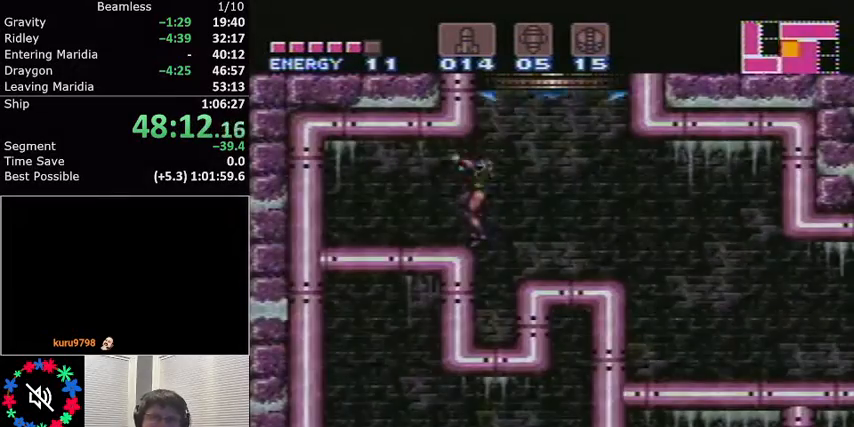
{"buttons": ["L1", "DPAD_DOWN"], "events": [[233, "DPAD_LEFT", "up"], [300, "DPAD_DOWN", "down"], [367, "DPAD_DOWN", "up"], [433, "DPAD_DOWN", "down"]]}
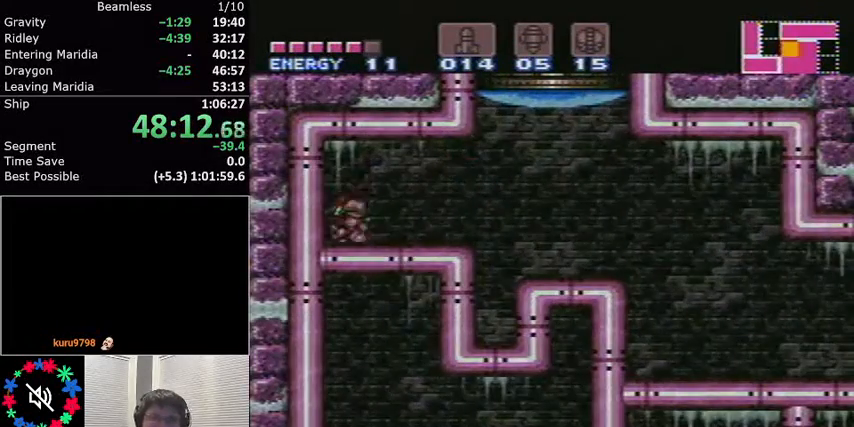
{"buttons": ["L1"], "events": [[67, "DPAD_DOWN", "up"], [100, "DPAD_RIGHT", "down"], [100, "X", "down"], [200, "X", "up"], [367, "DPAD_RIGHT", "up"]]}
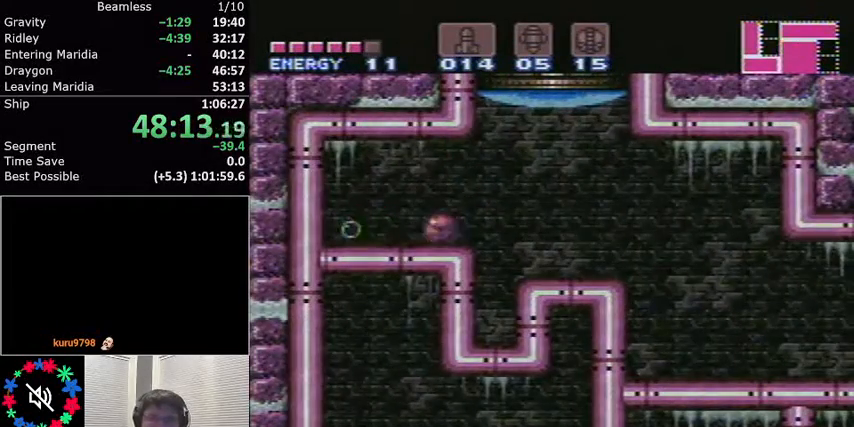
{"buttons": ["L1", "DPAD_LEFT"], "events": [[367, "DPAD_LEFT", "down"]]}
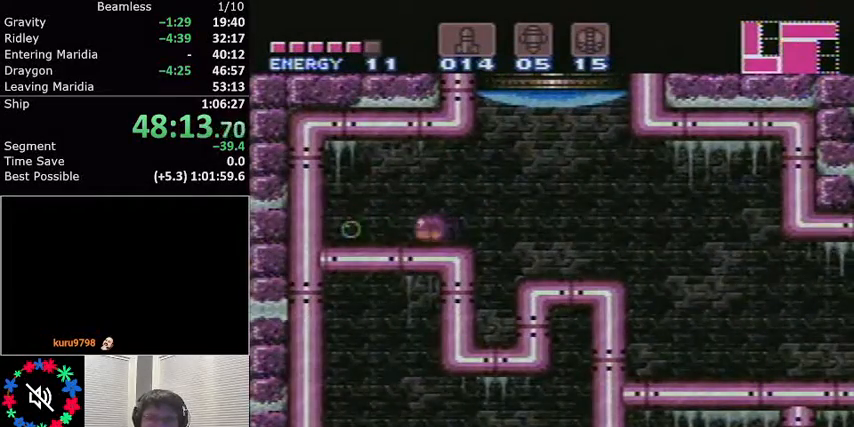
{"buttons": ["L1", "DPAD_RIGHT"], "events": [[200, "DPAD_LEFT", "up"], [267, "DPAD_RIGHT", "down"]]}
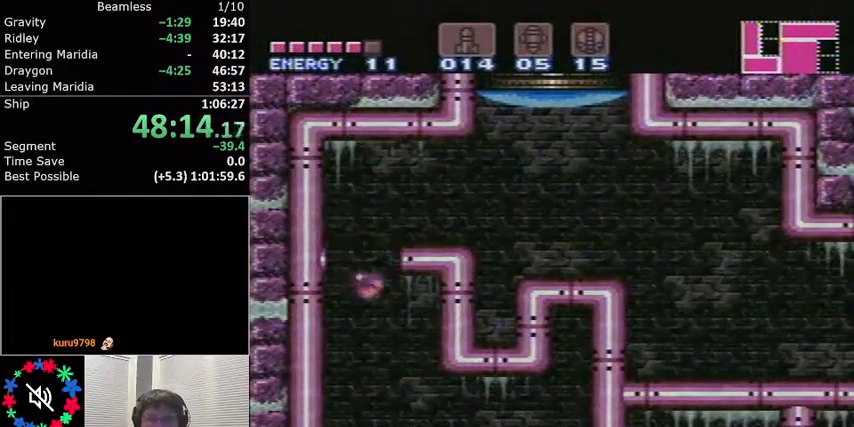
{"buttons": ["L1", "DPAD_RIGHT"], "events": [[267, "DPAD_RIGHT", "up"], [300, "DPAD_UP", "down"], [367, "DPAD_RIGHT", "down"], [367, "DPAD_UP", "up"]]}
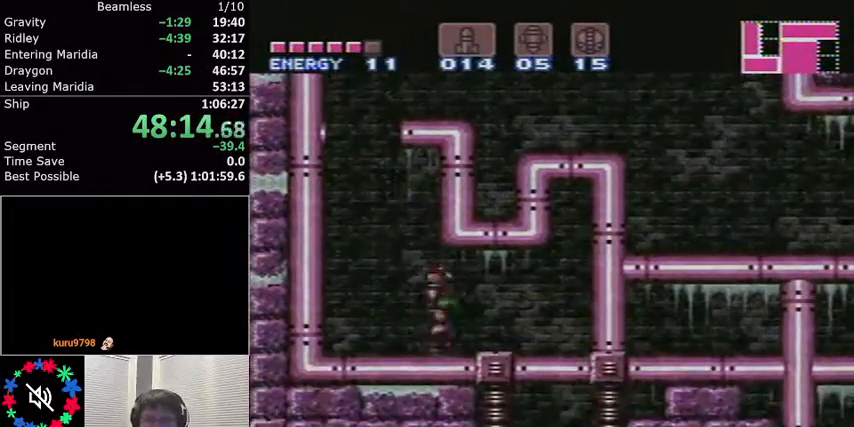
{"buttons": ["L1", "DPAD_LEFT"], "events": [[234, "DPAD_RIGHT", "up"], [267, "DPAD_LEFT", "down"]]}
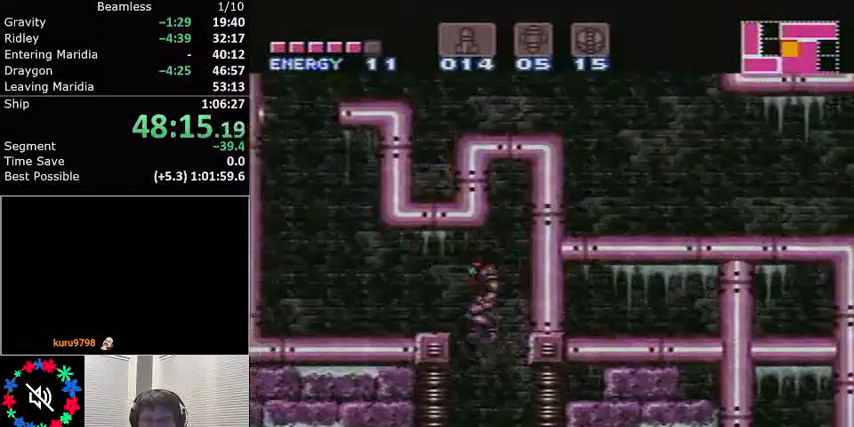
{"buttons": ["L1", "DPAD_LEFT"], "events": [[33, "DPAD_LEFT", "up"], [100, "DPAD_RIGHT", "down"], [200, "DPAD_DOWN", "down"], [200, "DPAD_RIGHT", "up"], [267, "DPAD_DOWN", "up"], [267, "DPAD_LEFT", "down"], [333, "DPAD_LEFT", "up"], [400, "DPAD_RIGHT", "down"], [467, "DPAD_LEFT", "down"], [467, "DPAD_RIGHT", "up"]]}
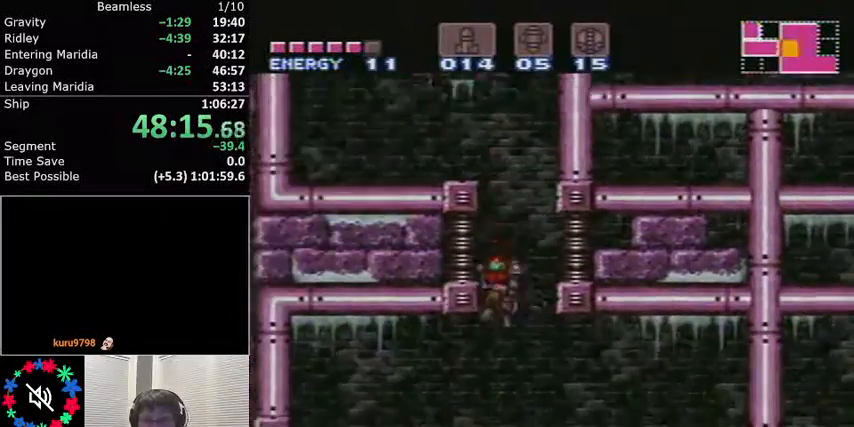
{"buttons": [], "events": [[367, "DPAD_LEFT", "up"], [367, "X", "down"], [434, "L1", "up"], [467, "X", "up"]]}
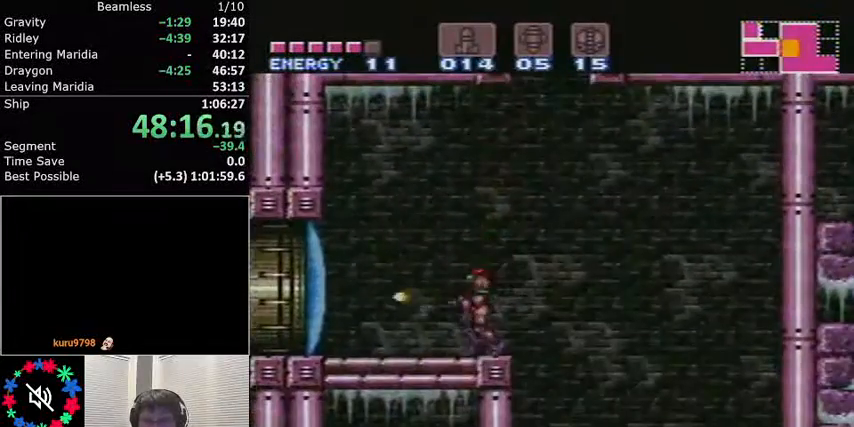
{"buttons": ["L1", "DPAD_LEFT"], "events": [[66, "DPAD_LEFT", "down"], [66, "L1", "down"]]}
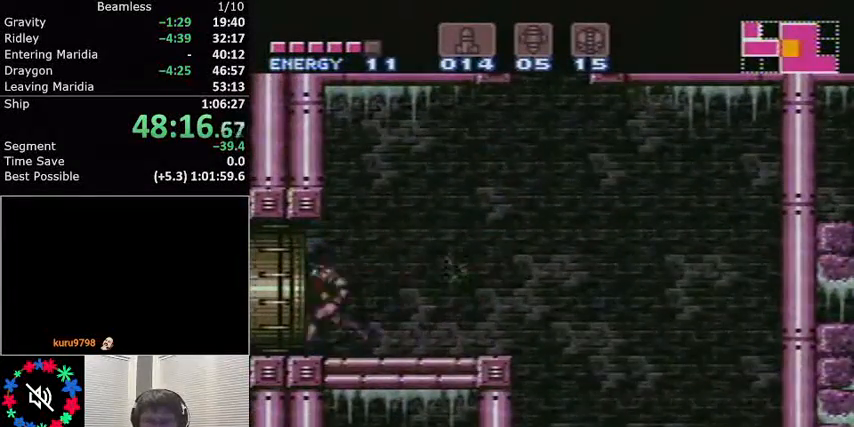
{"buttons": ["L1", "DPAD_LEFT"], "events": [[334, "DPAD_DOWN", "down"], [401, "DPAD_DOWN", "up"]]}
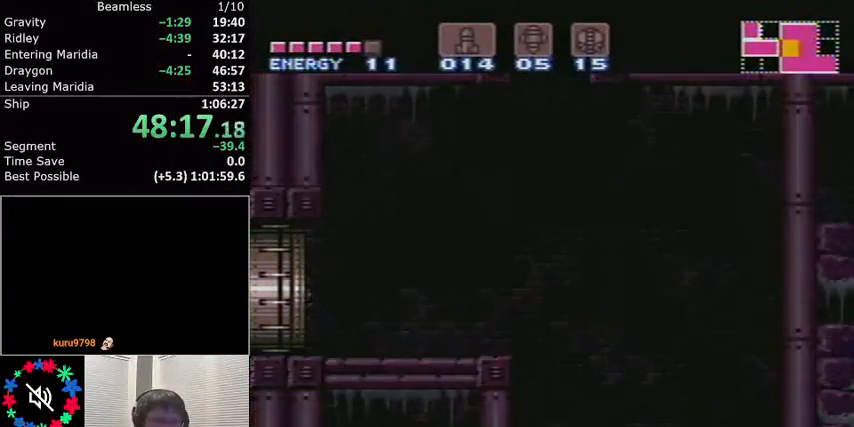
{"buttons": ["L1", "DPAD_LEFT"], "events": []}